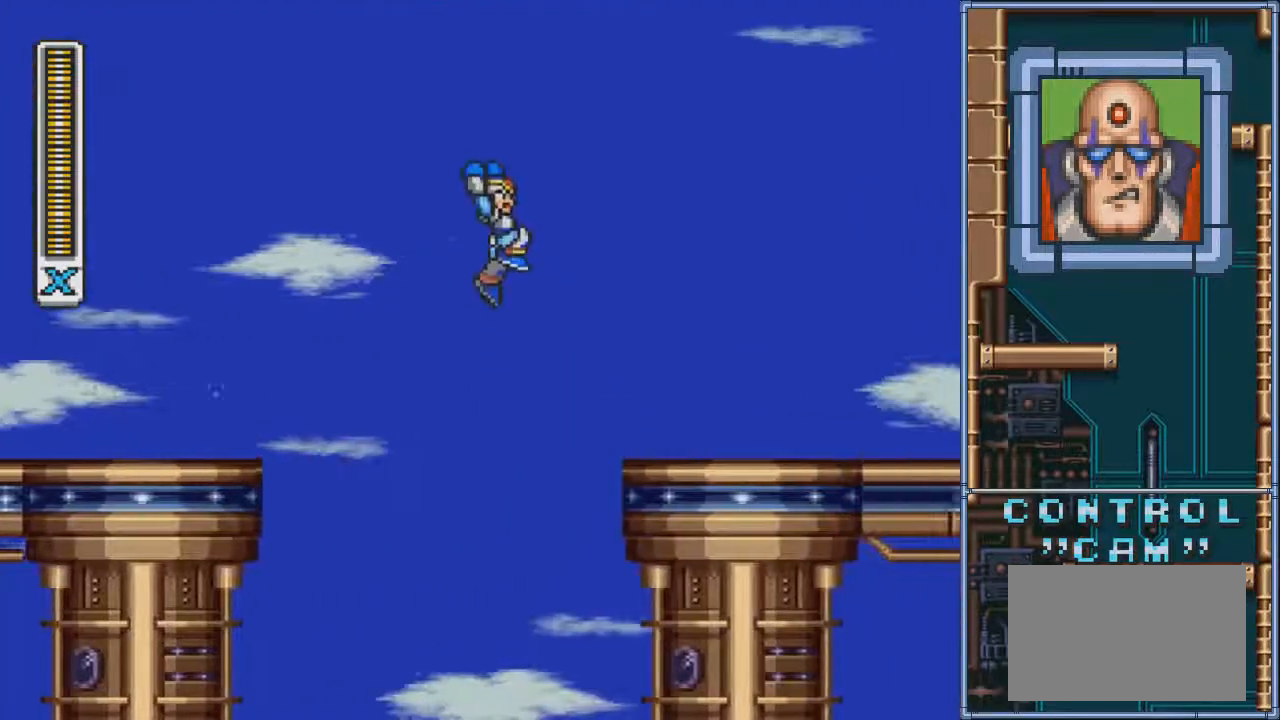
Gameplay with a controller (PlayStation layout); each line is a JSON object with the inputs held at the frame after it. "events" lists button and stick changes between this image and that frame as [ms after this image, input, new state], when the widget could be followed in between. Not read: L3 R3 left_stick right_stick.
{"buttons": ["CIRCLE", "DPAD_RIGHT"], "events": [[100, "CROSS", "up"], [167, "CIRCLE", "up"], [434, "CIRCLE", "down"]]}
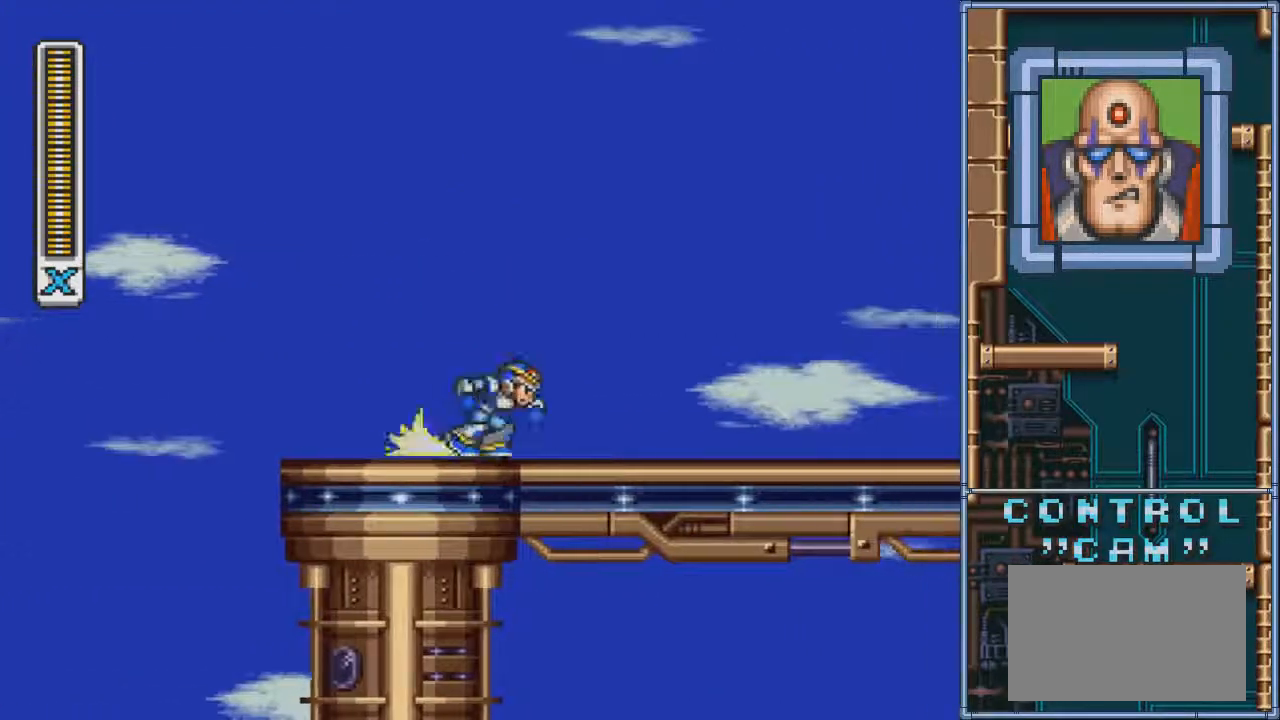
{"buttons": ["CIRCLE", "DPAD_RIGHT"], "events": []}
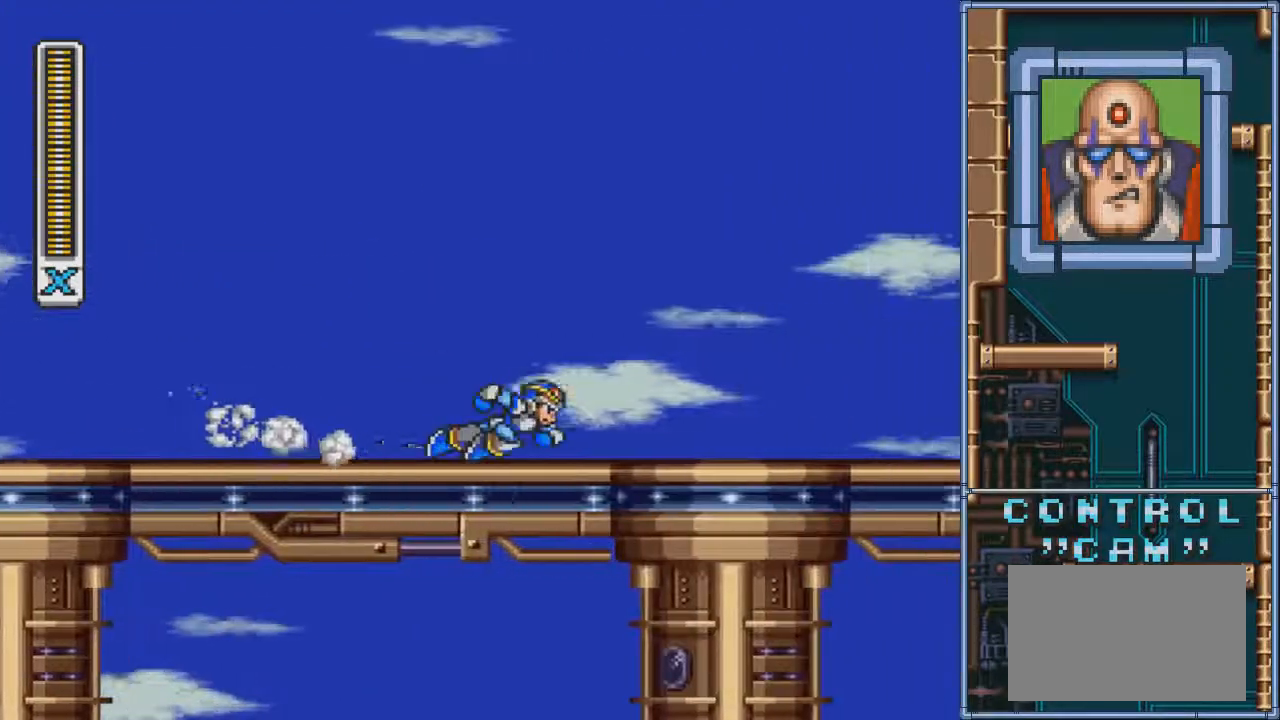
{"buttons": ["CIRCLE", "DPAD_RIGHT"], "events": [[67, "CIRCLE", "up"], [167, "CIRCLE", "down"]]}
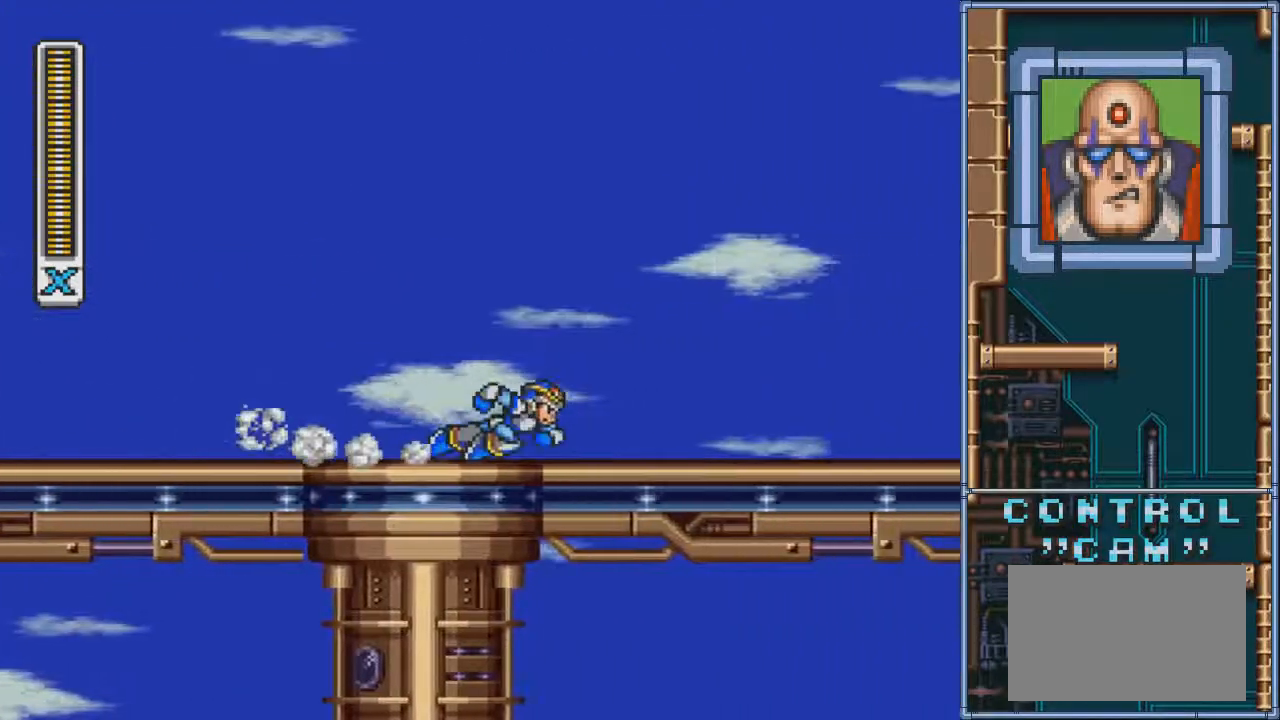
{"buttons": ["CIRCLE", "DPAD_RIGHT"], "events": []}
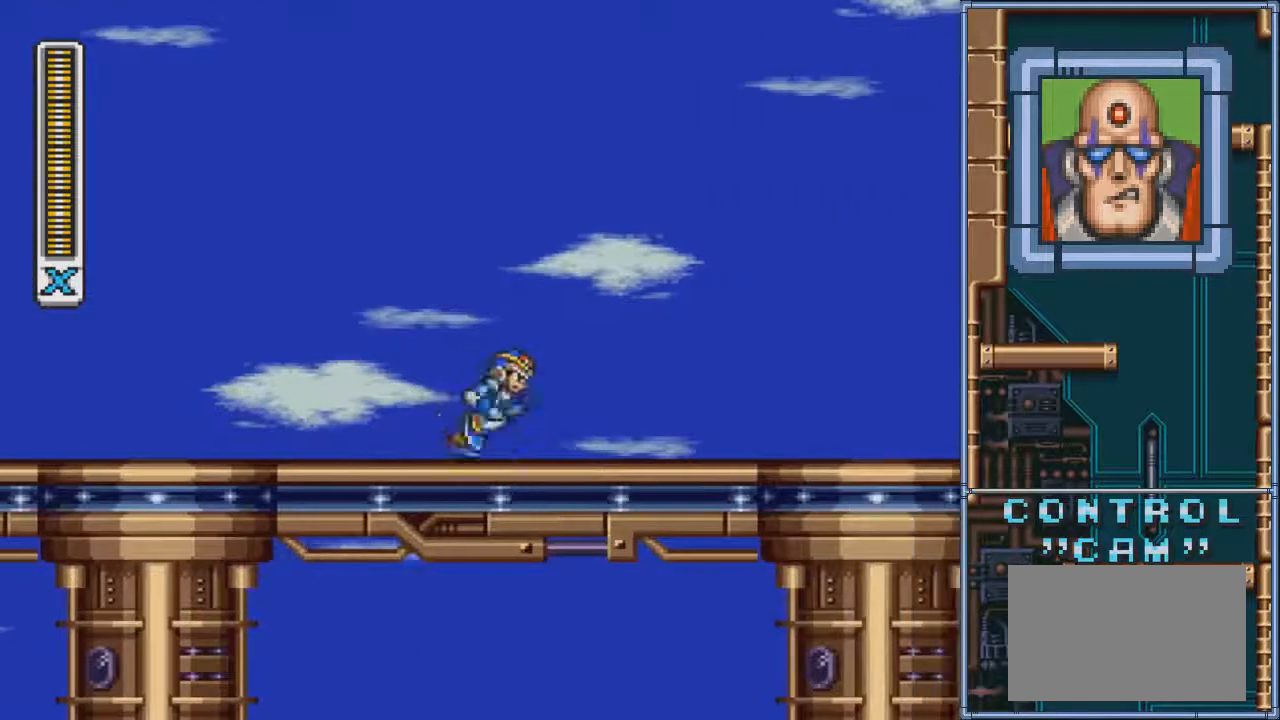
{"buttons": ["DPAD_RIGHT"], "events": [[501, "CIRCLE", "up"]]}
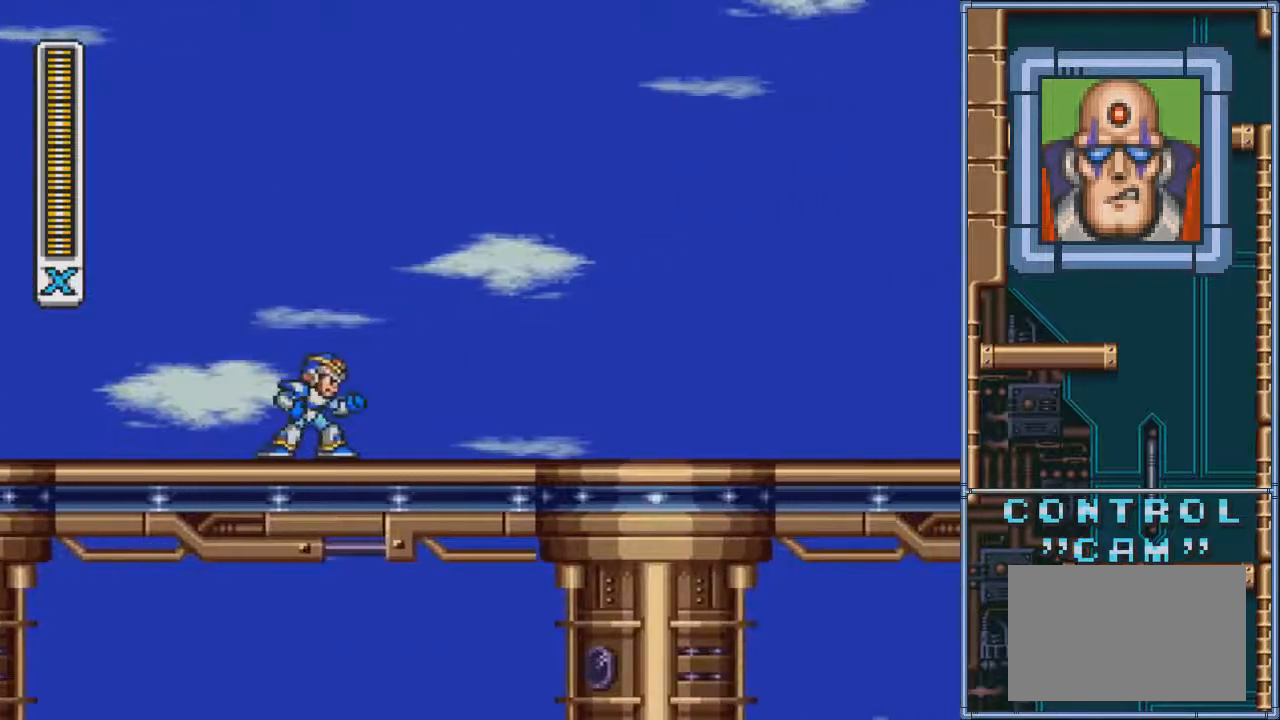
{"buttons": [], "events": [[33, "DPAD_RIGHT", "up"]]}
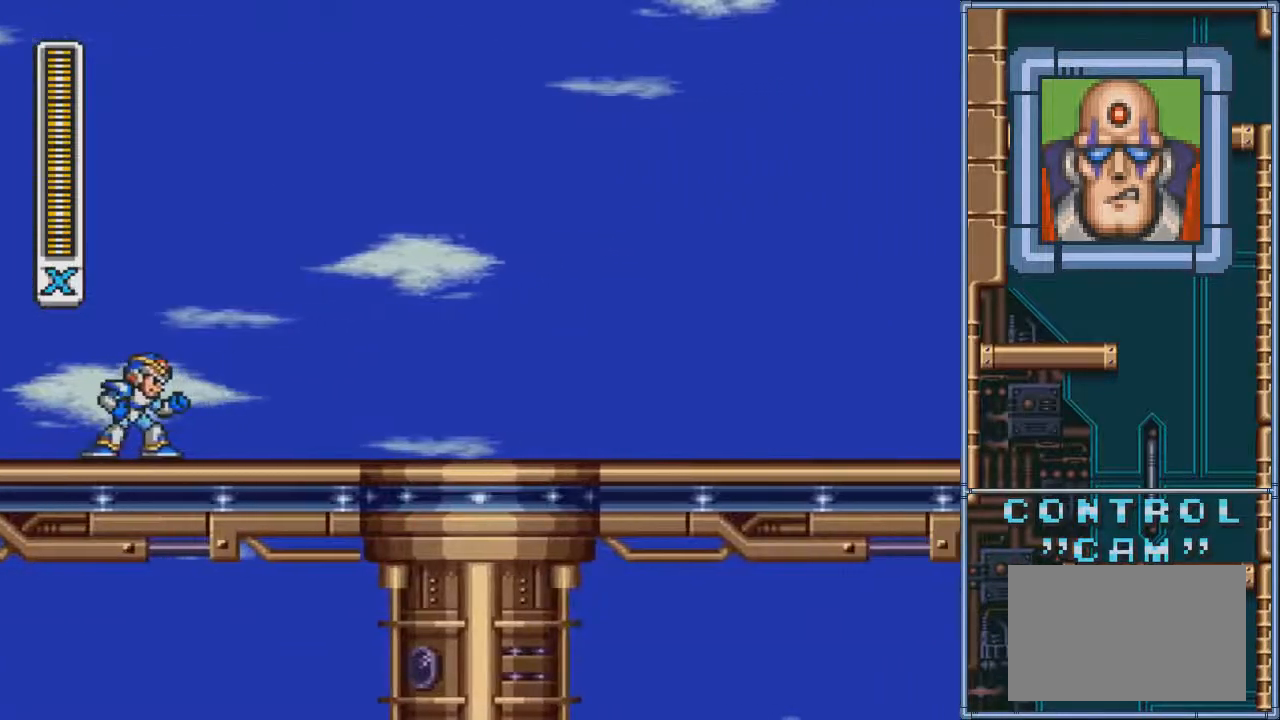
{"buttons": [], "events": []}
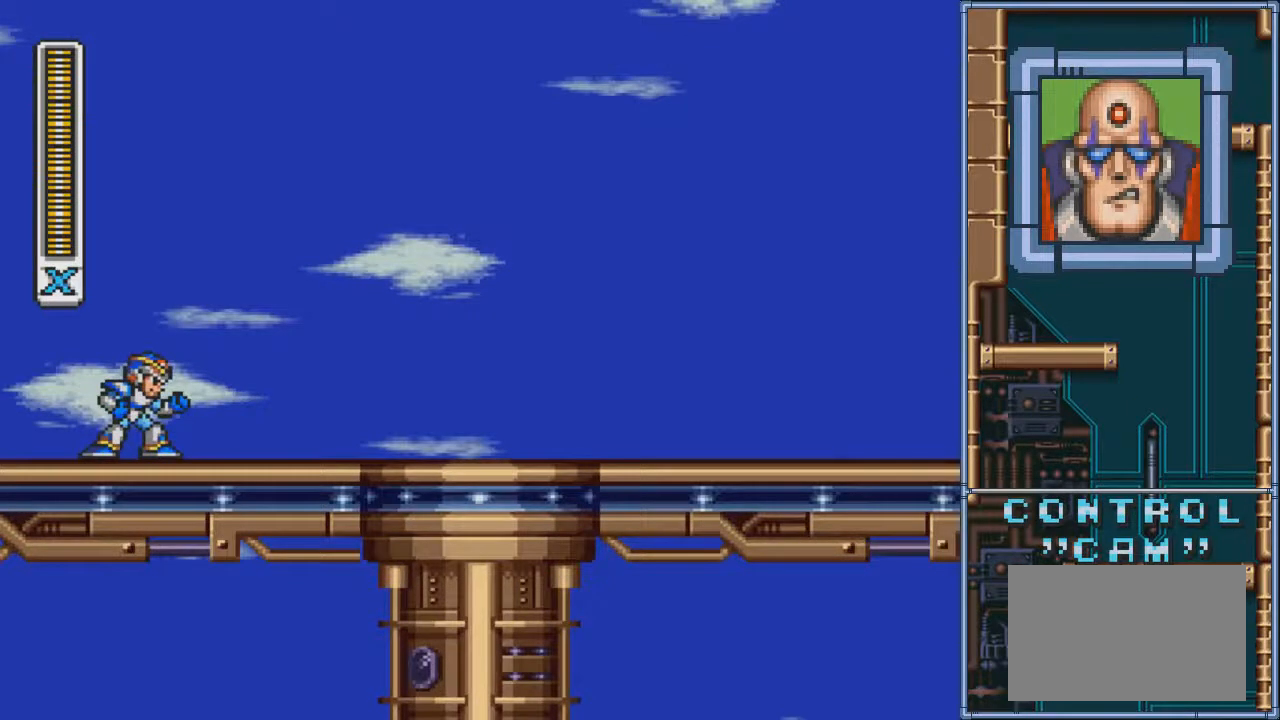
{"buttons": [], "events": []}
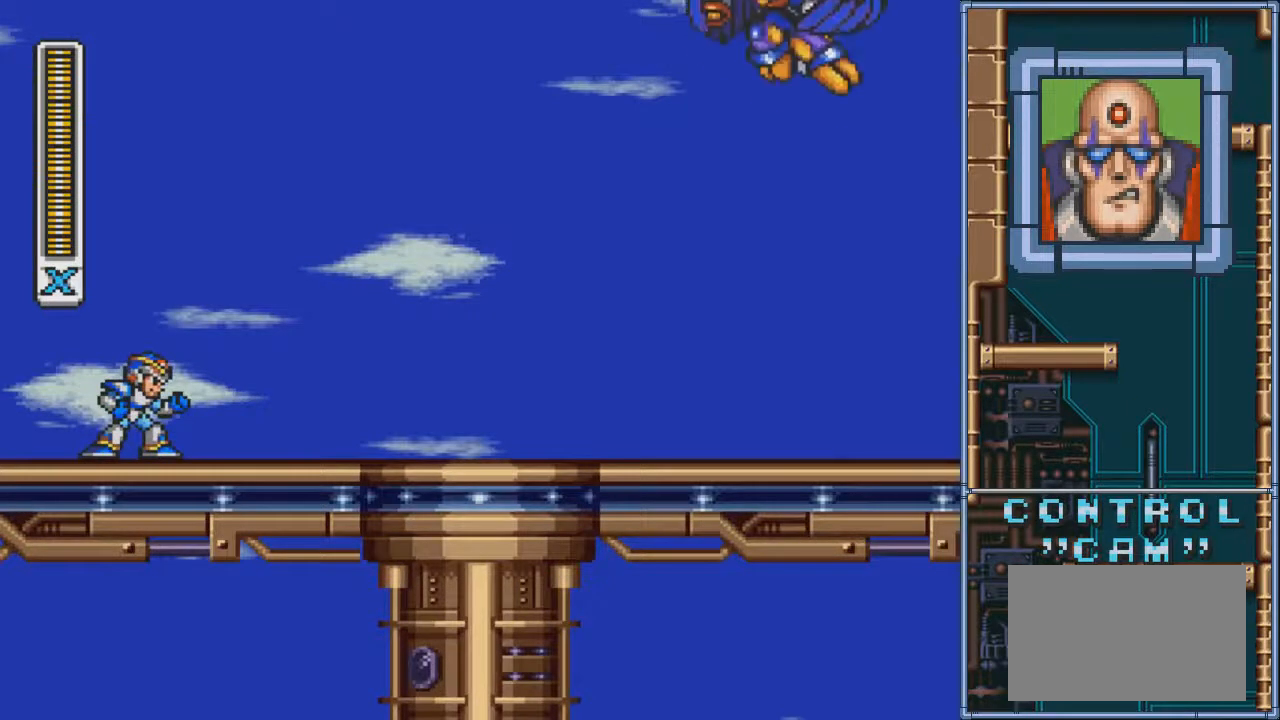
{"buttons": [], "events": []}
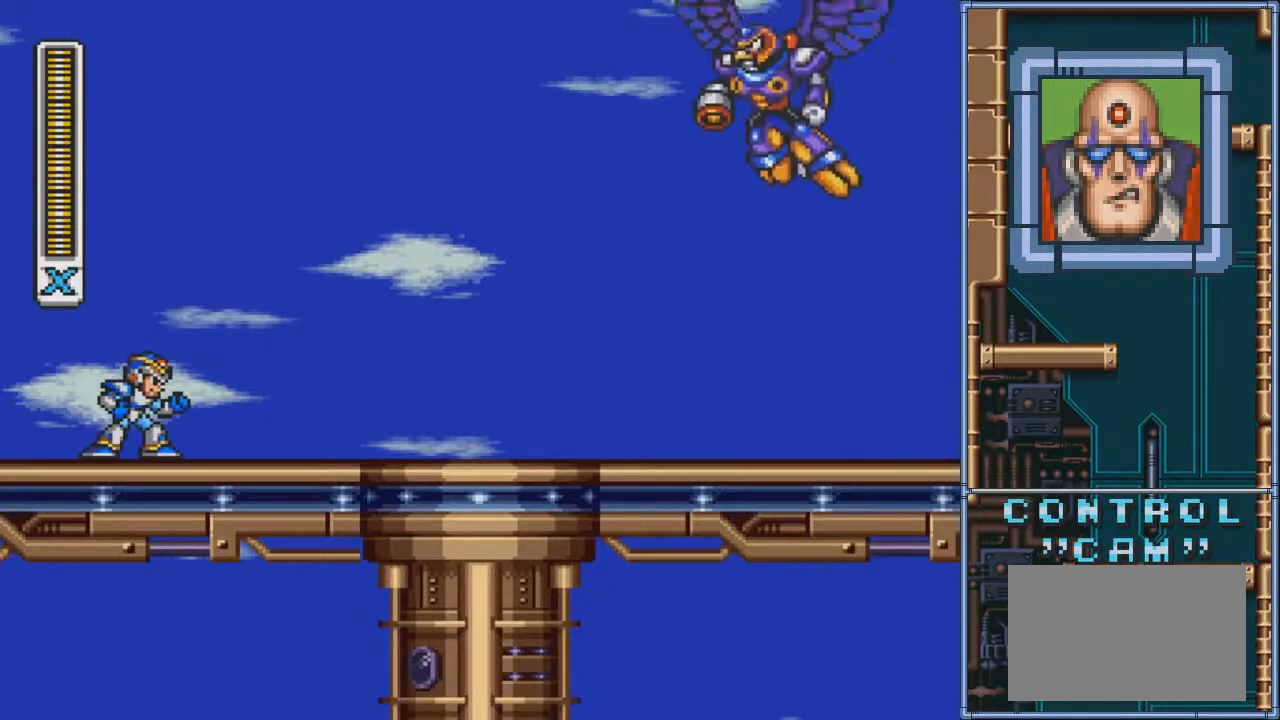
{"buttons": ["DPAD_RIGHT"], "events": [[100, "DPAD_RIGHT", "down"]]}
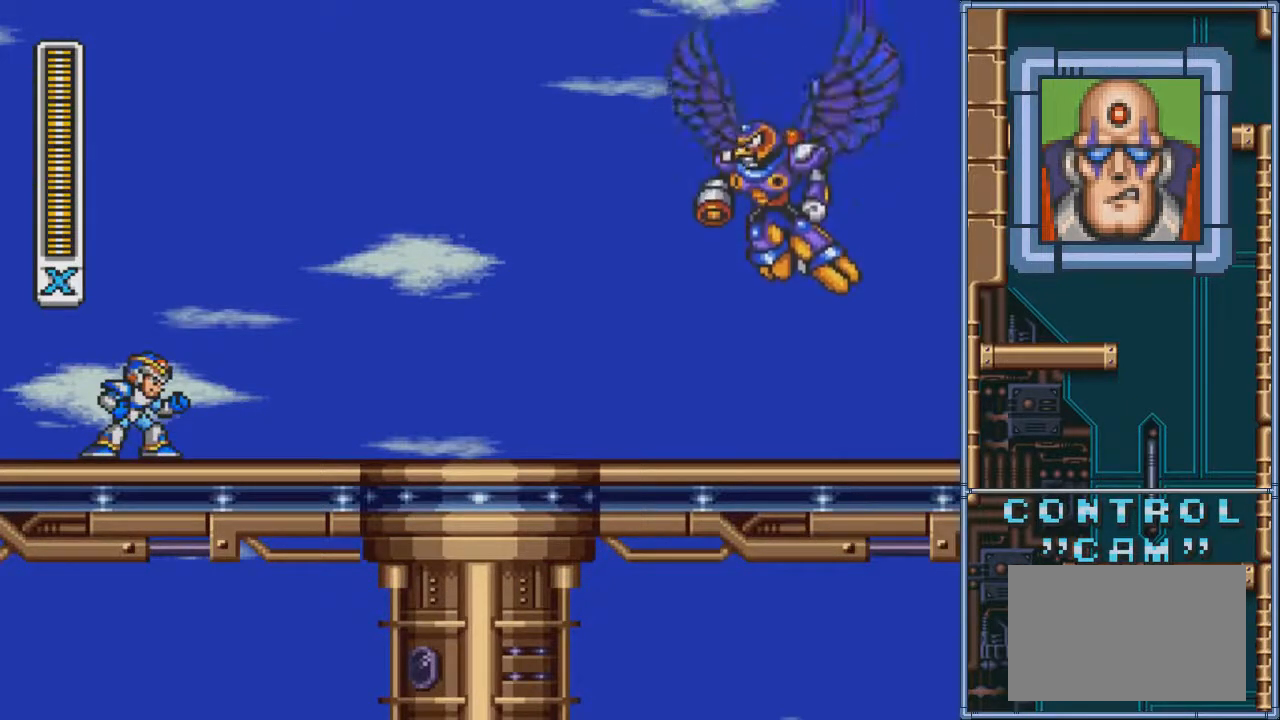
{"buttons": ["DPAD_RIGHT"], "events": []}
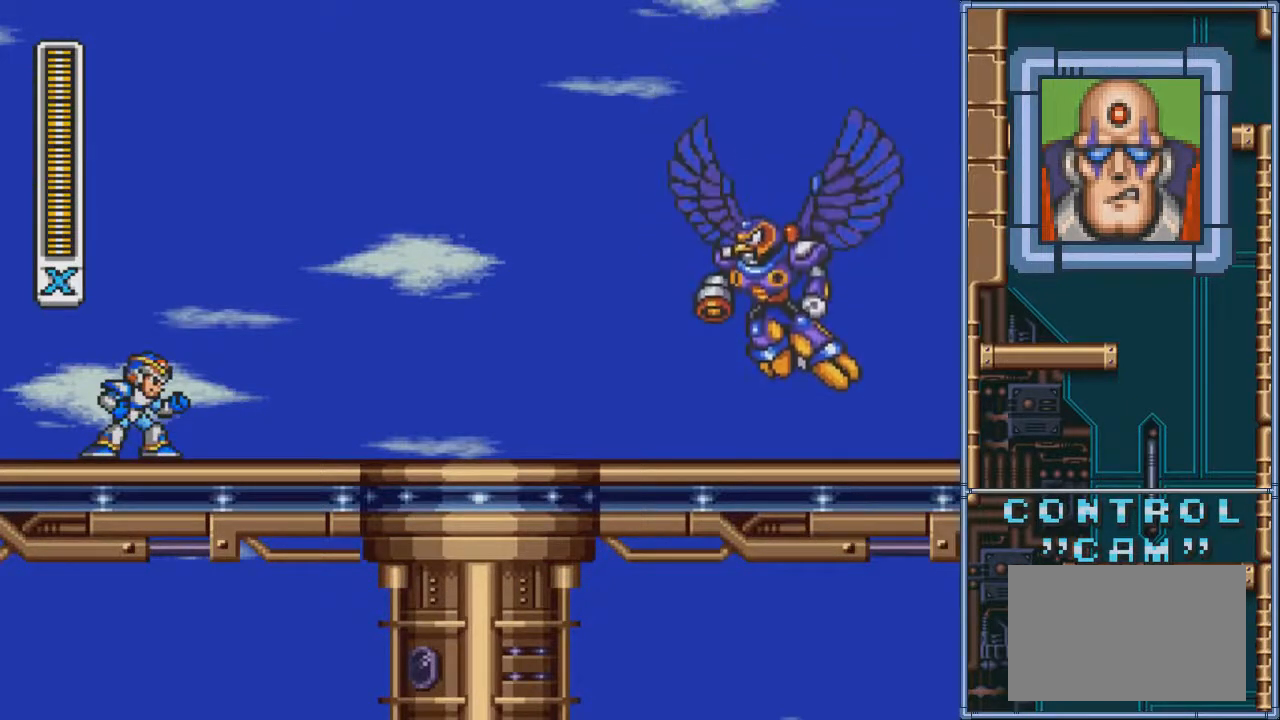
{"buttons": ["DPAD_RIGHT"], "events": []}
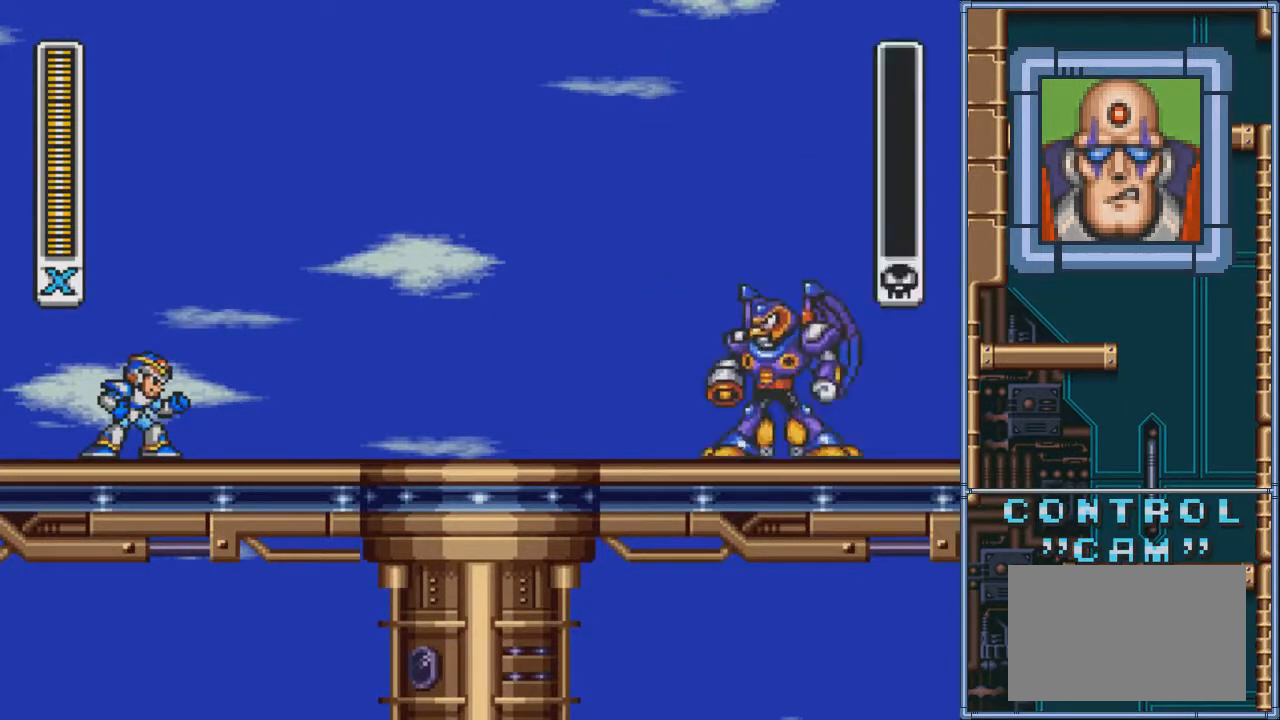
{"buttons": ["DPAD_RIGHT"], "events": []}
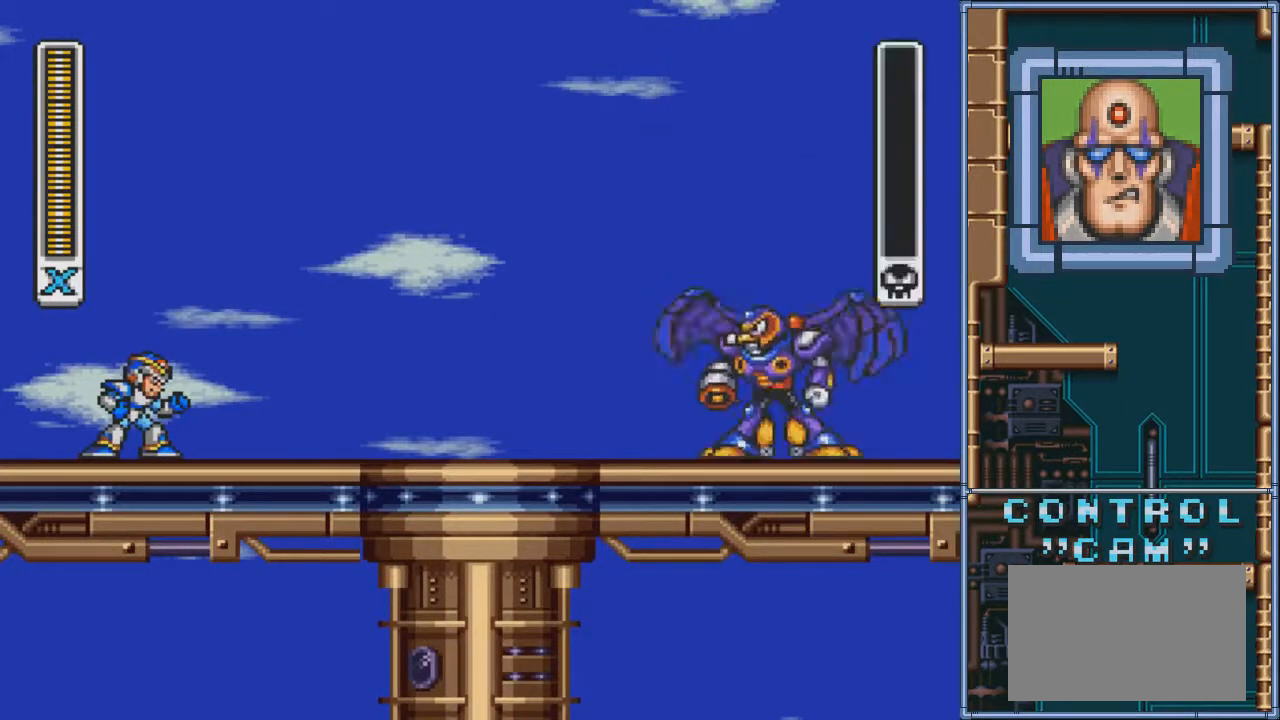
{"buttons": ["DPAD_RIGHT"], "events": []}
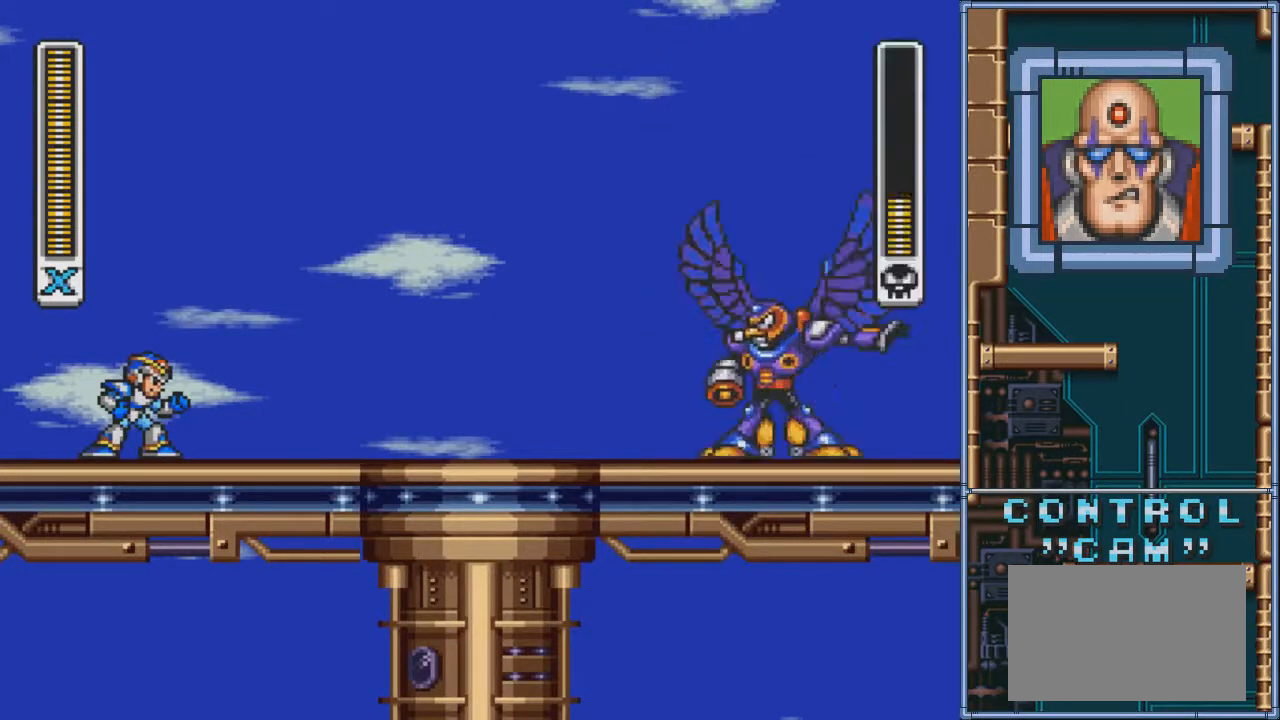
{"buttons": ["DPAD_RIGHT"], "events": []}